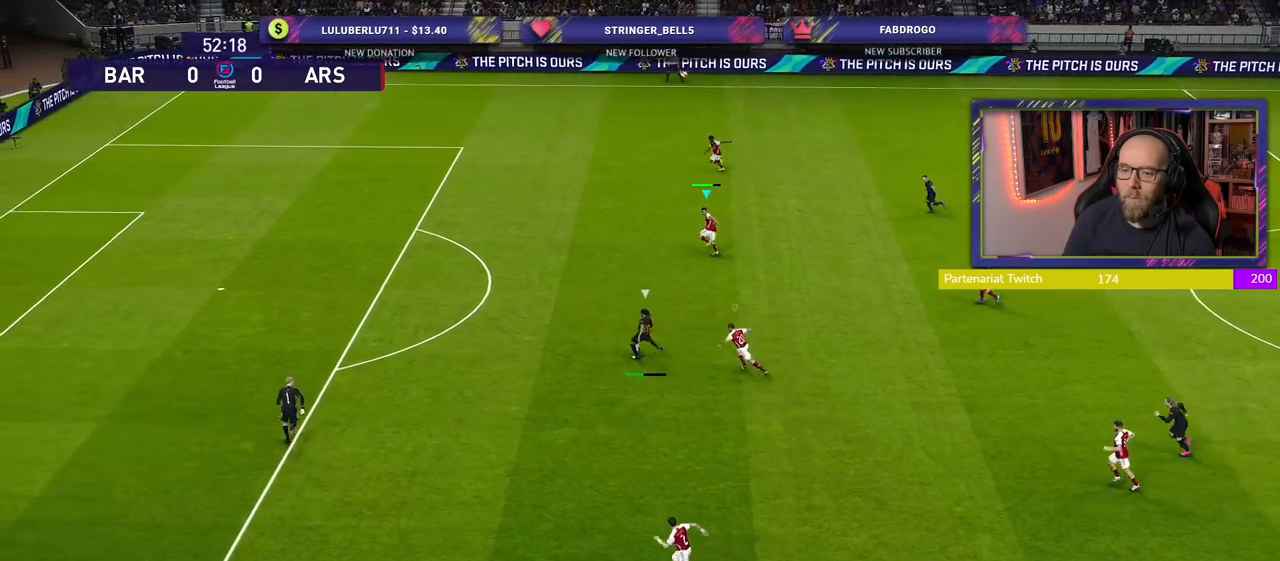
Gameplay with a controller (PlayStation layout); each line is a JSON object with the inputs held at the frame after it. "events" lists button and stick changes between this image and that frame as [ms after this image, input, new state], when the widget could be followed in between.
{"buttons": [], "left_stick": "center", "right_stick": "center", "events": [[340, "R2", "up"], [400, "left_stick", "center"]]}
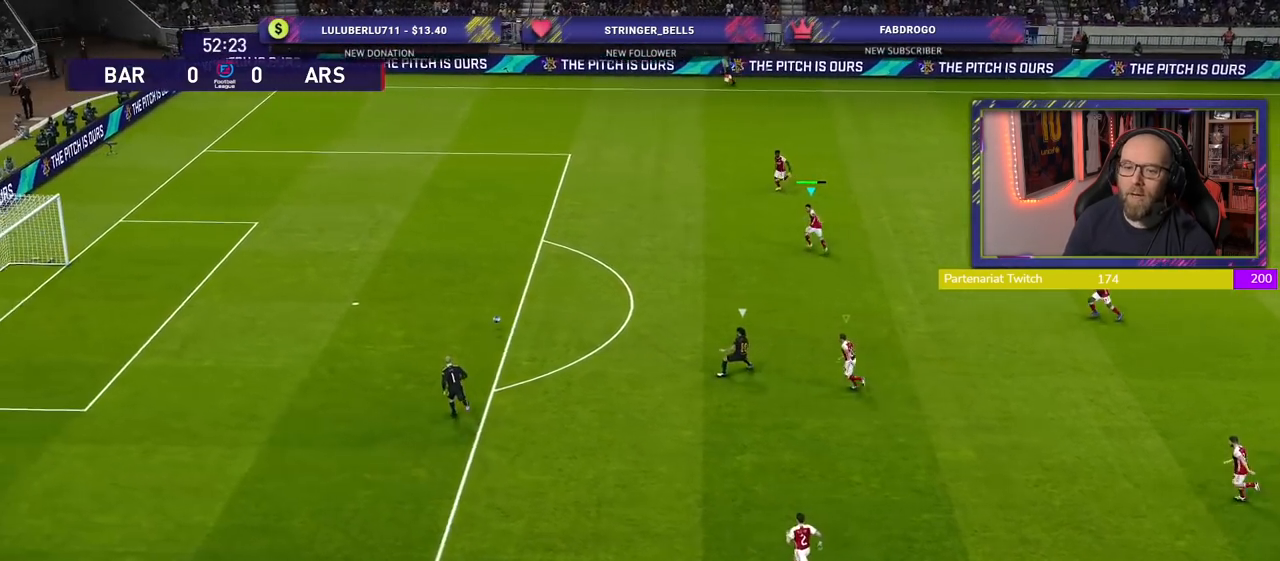
{"buttons": [], "left_stick": "center", "right_stick": "center", "events": []}
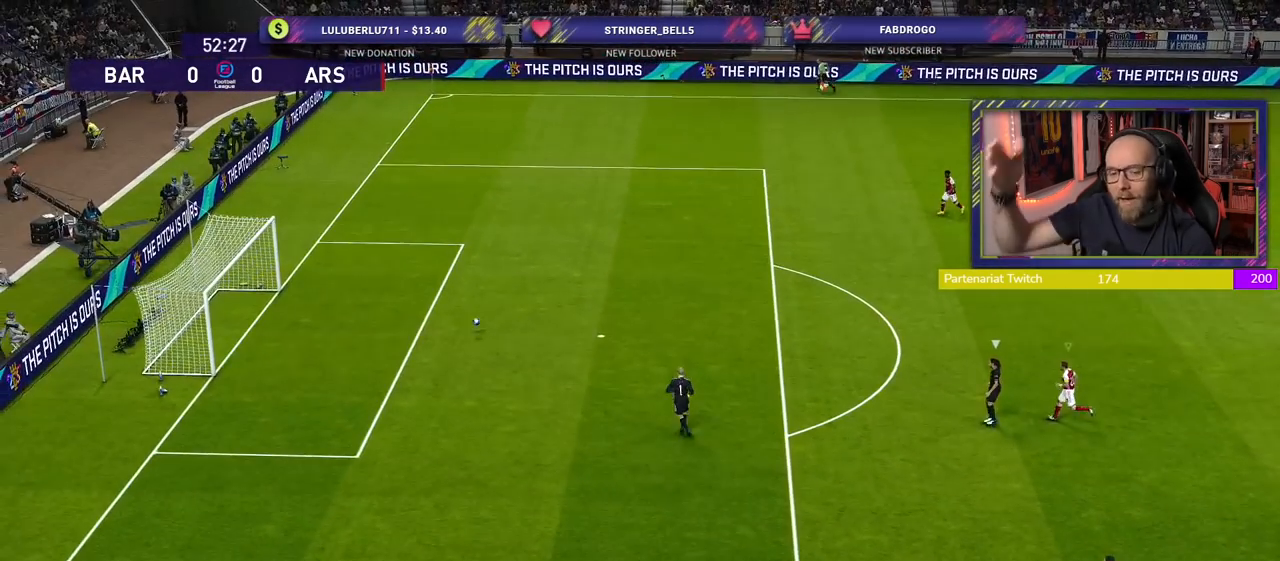
{"buttons": [], "left_stick": "center", "right_stick": "center", "events": []}
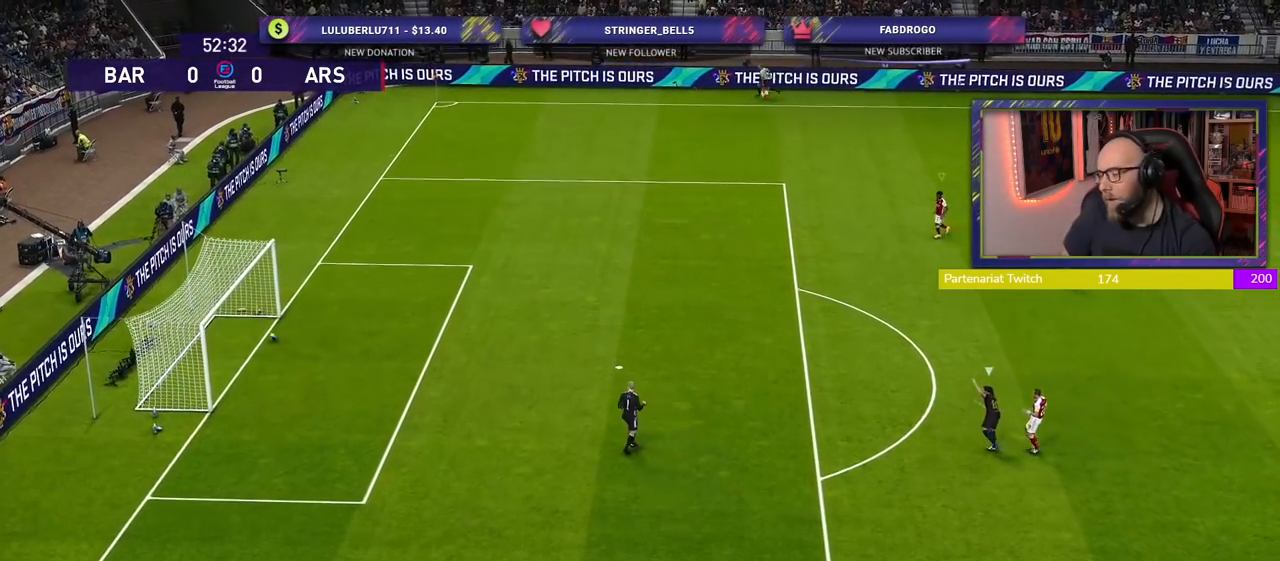
{"buttons": [], "left_stick": "center", "right_stick": "center", "events": []}
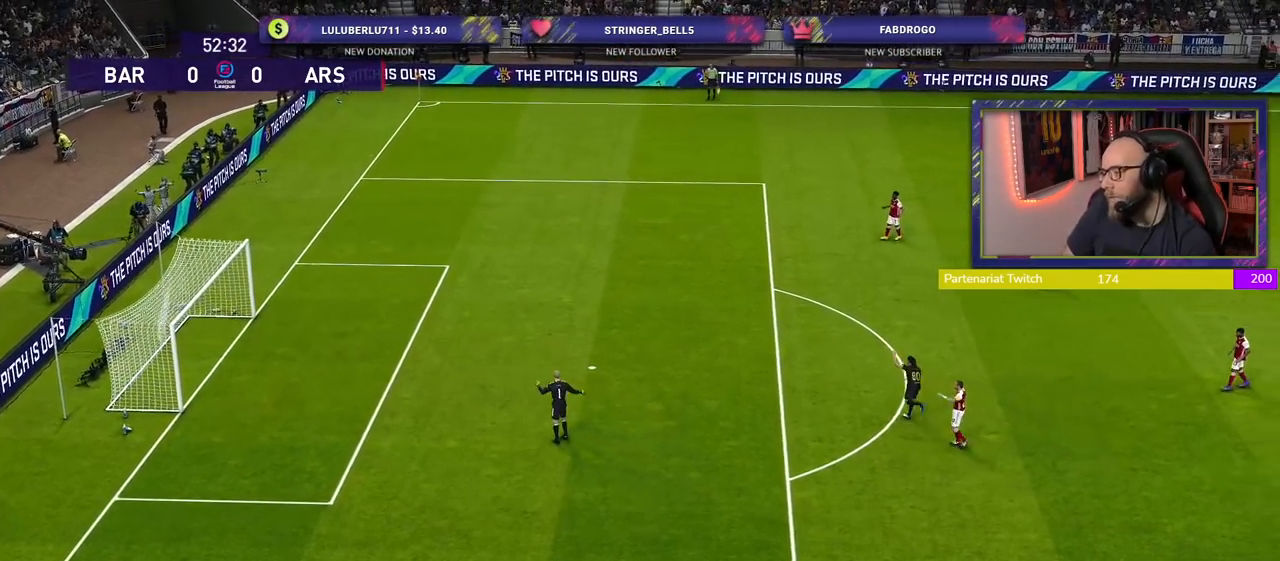
{"buttons": [], "left_stick": "center", "right_stick": "center", "events": [[280, "START", "down"], [480, "START", "up"]]}
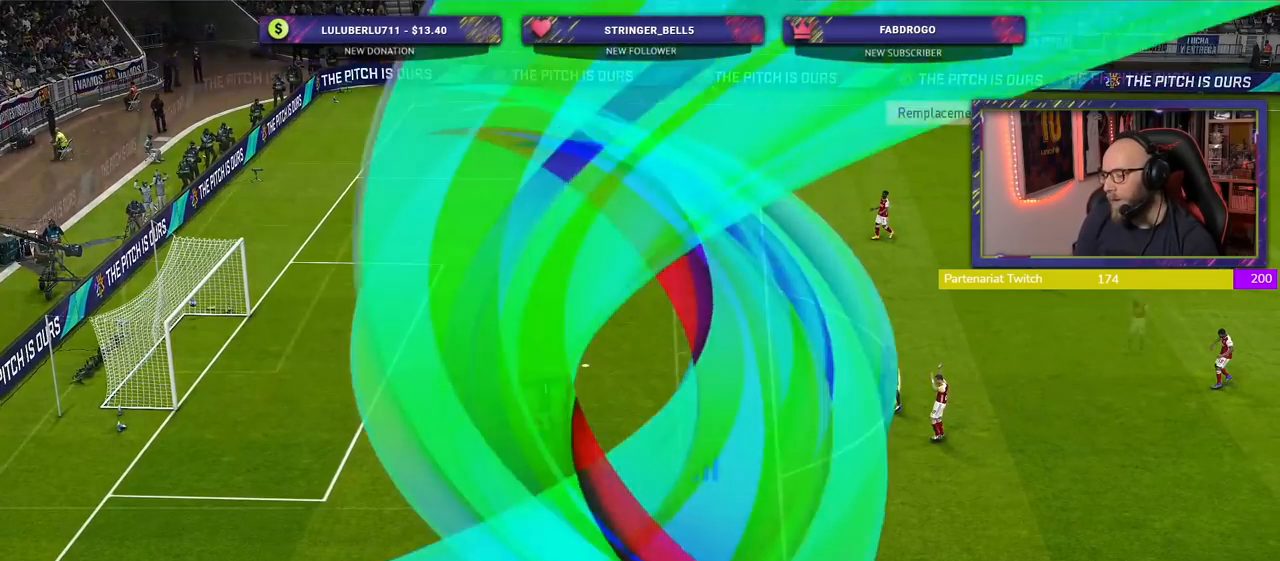
{"buttons": [], "left_stick": "center", "right_stick": "center", "events": [[80, "START", "down"], [240, "START", "up"], [340, "START", "down"], [480, "START", "up"]]}
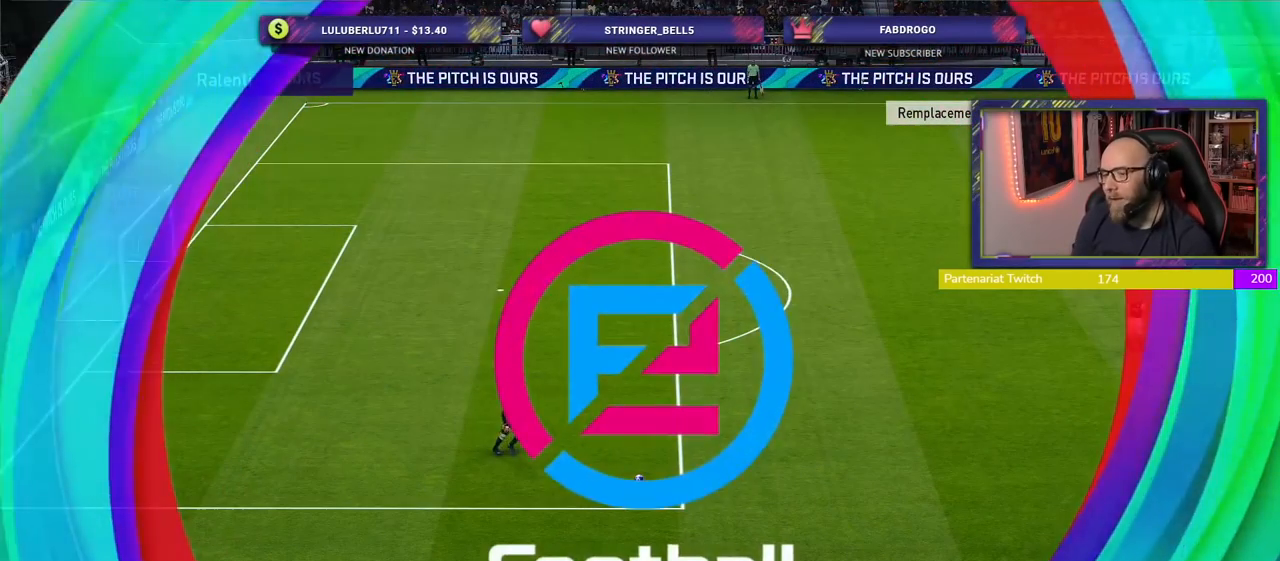
{"buttons": ["START"], "left_stick": "center", "right_stick": "center", "events": [[40, "START", "down"], [180, "START", "up"], [260, "START", "down"], [400, "START", "up"], [480, "START", "down"]]}
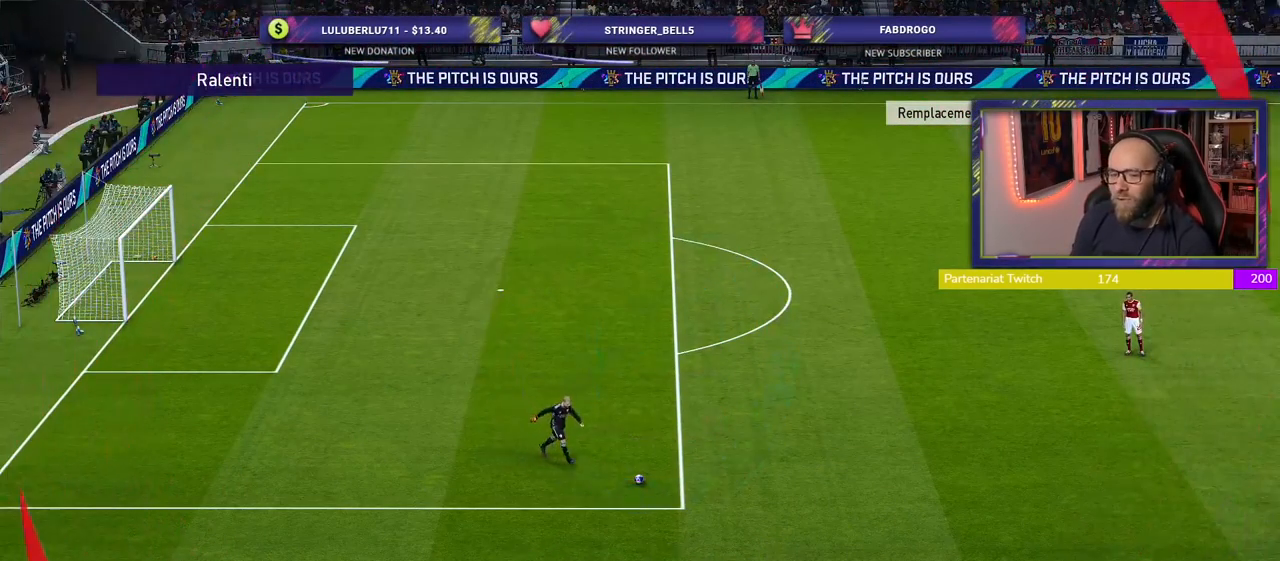
{"buttons": [], "left_stick": "center", "right_stick": "center", "events": [[140, "START", "up"], [240, "START", "down"], [380, "START", "up"]]}
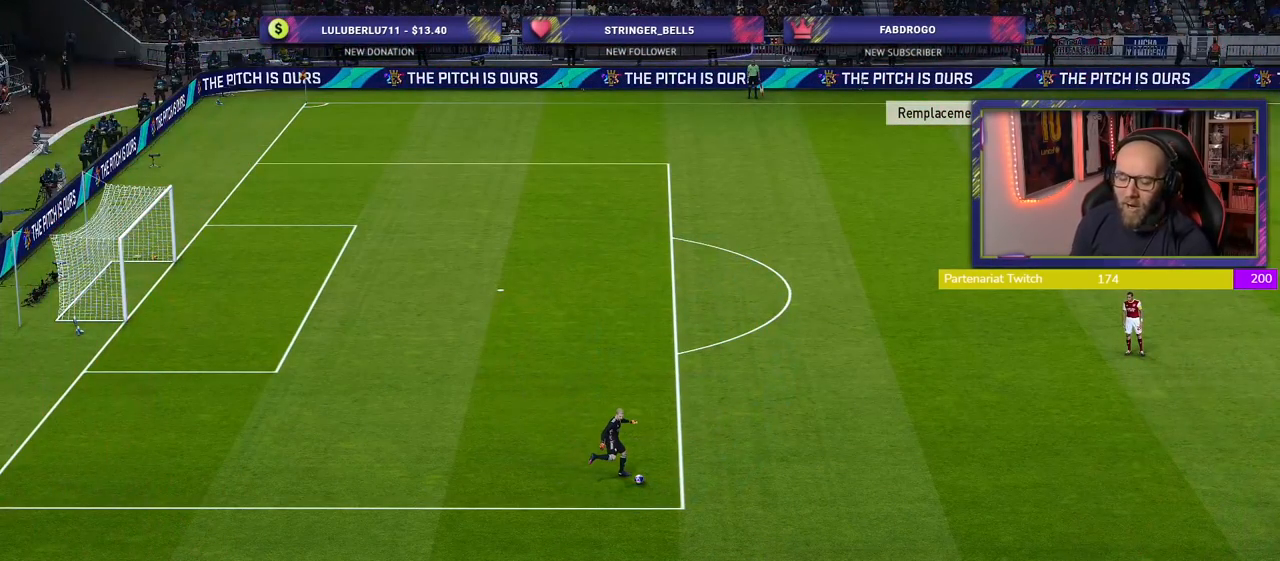
{"buttons": [], "left_stick": "center", "right_stick": "center", "events": [[20, "START", "down"], [160, "START", "up"], [280, "START", "down"], [420, "START", "up"]]}
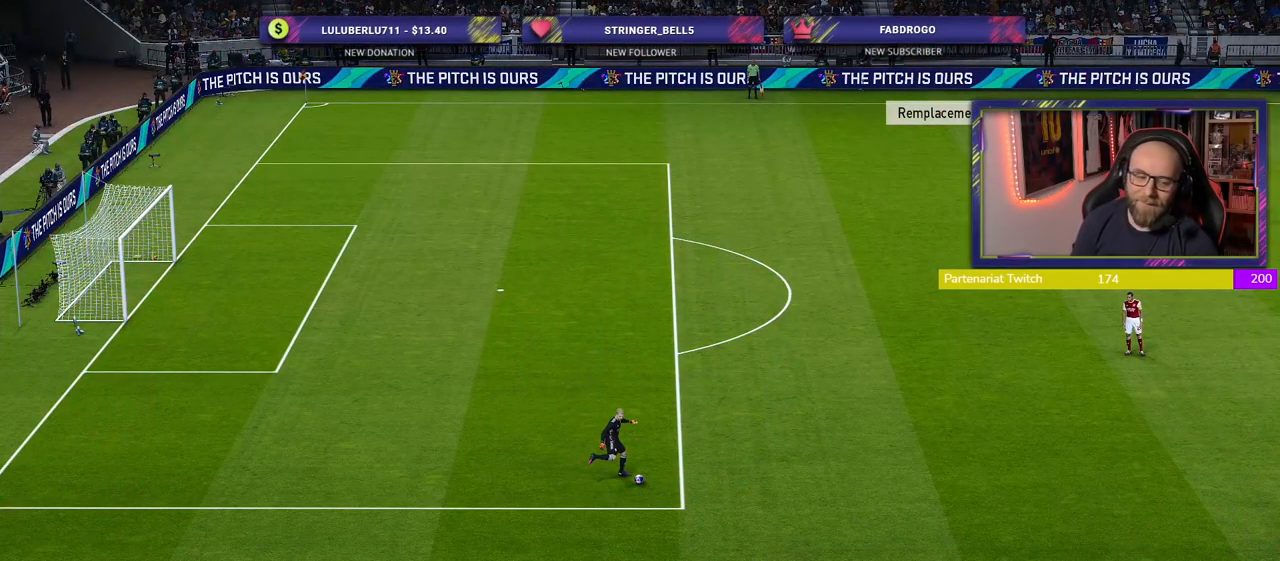
{"buttons": [], "left_stick": "center", "right_stick": "center", "events": []}
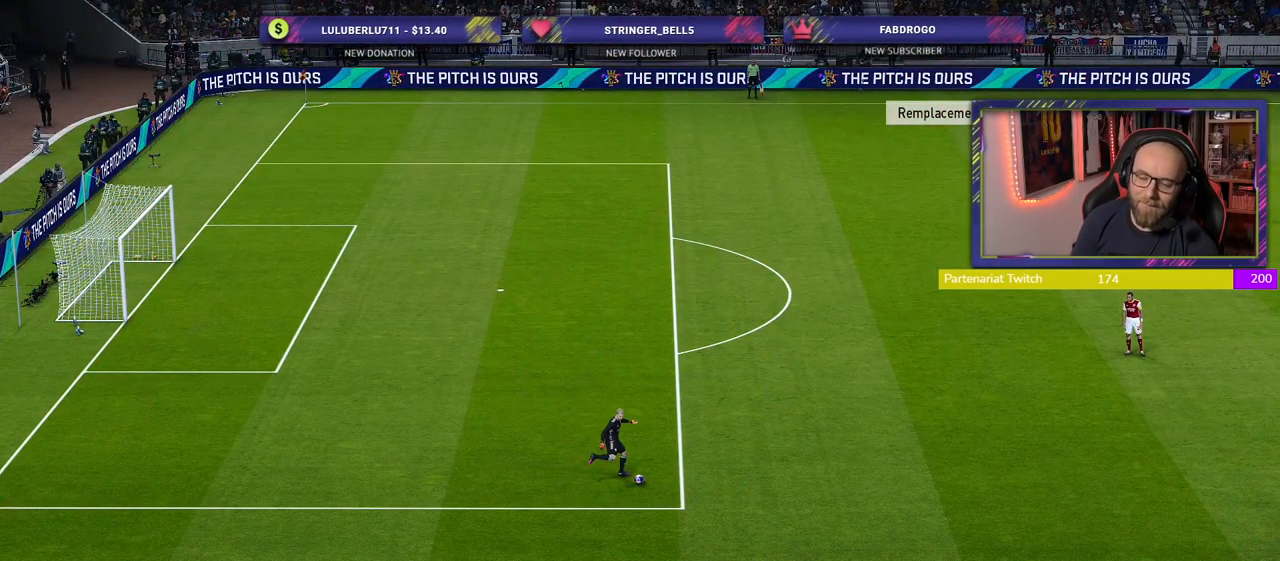
{"buttons": [], "left_stick": "center", "right_stick": "center", "events": []}
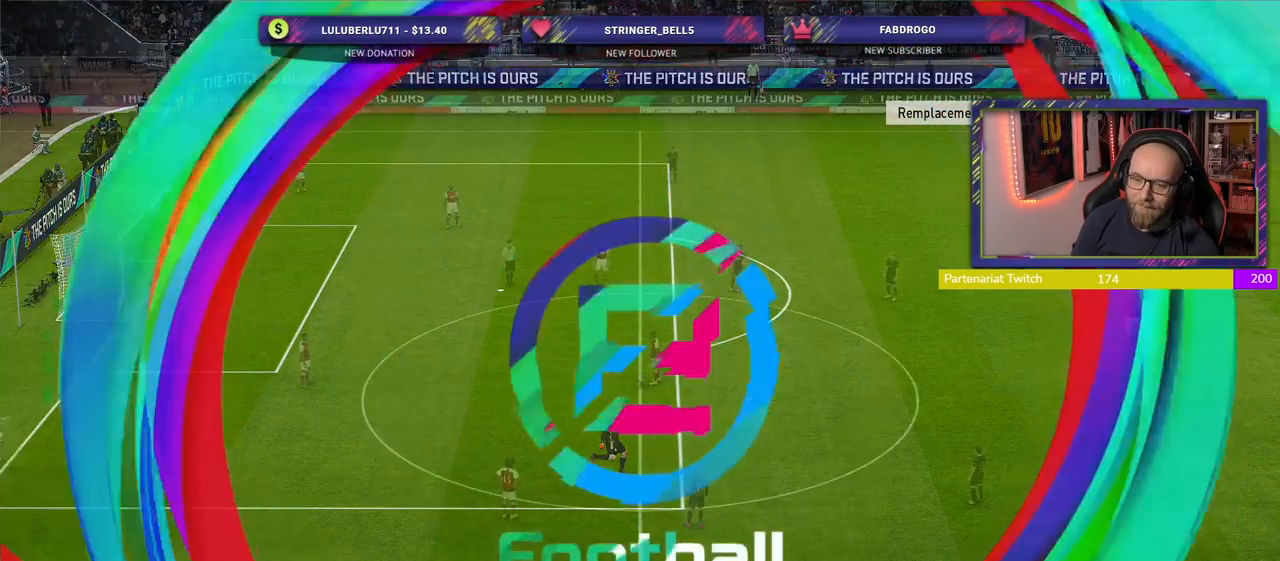
{"buttons": [], "left_stick": "center", "right_stick": "center", "events": []}
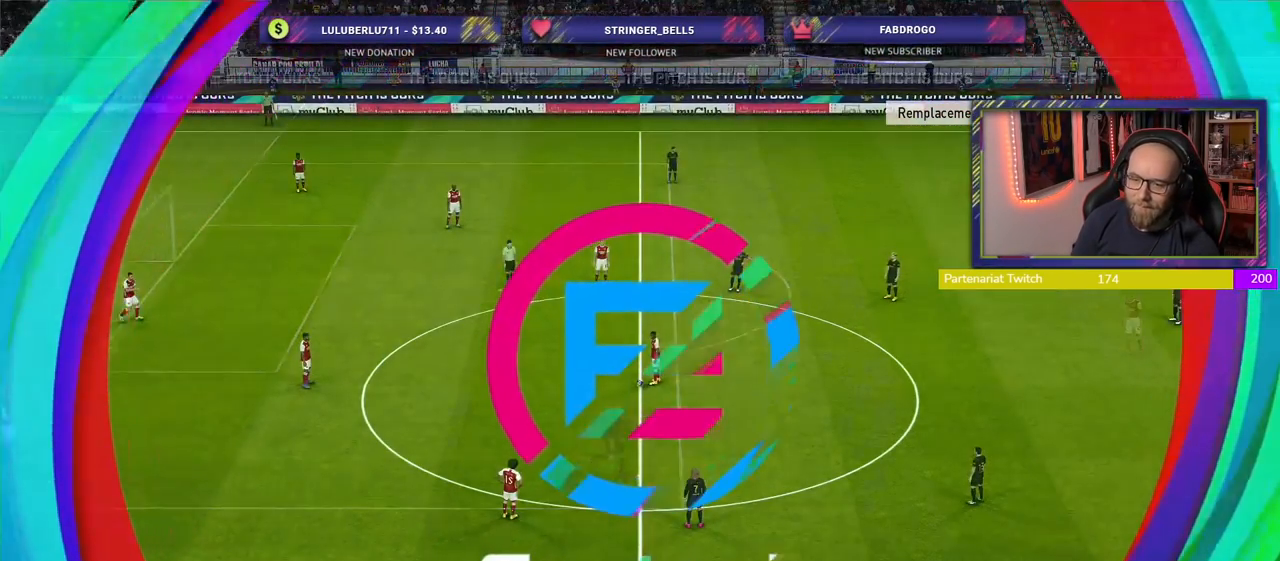
{"buttons": [], "left_stick": "left", "right_stick": "center", "events": [[240, "left_stick", "left"], [320, "CROSS", "down"], [500, "CROSS", "up"]]}
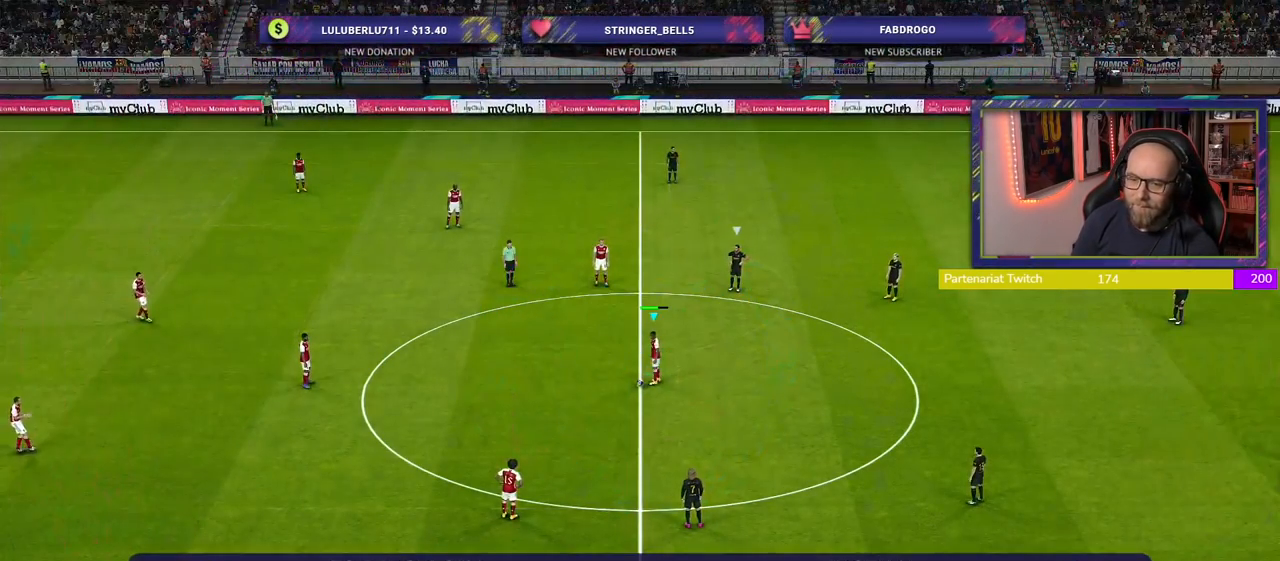
{"buttons": [], "left_stick": "center", "right_stick": "center", "events": [[40, "left_stick", "center"]]}
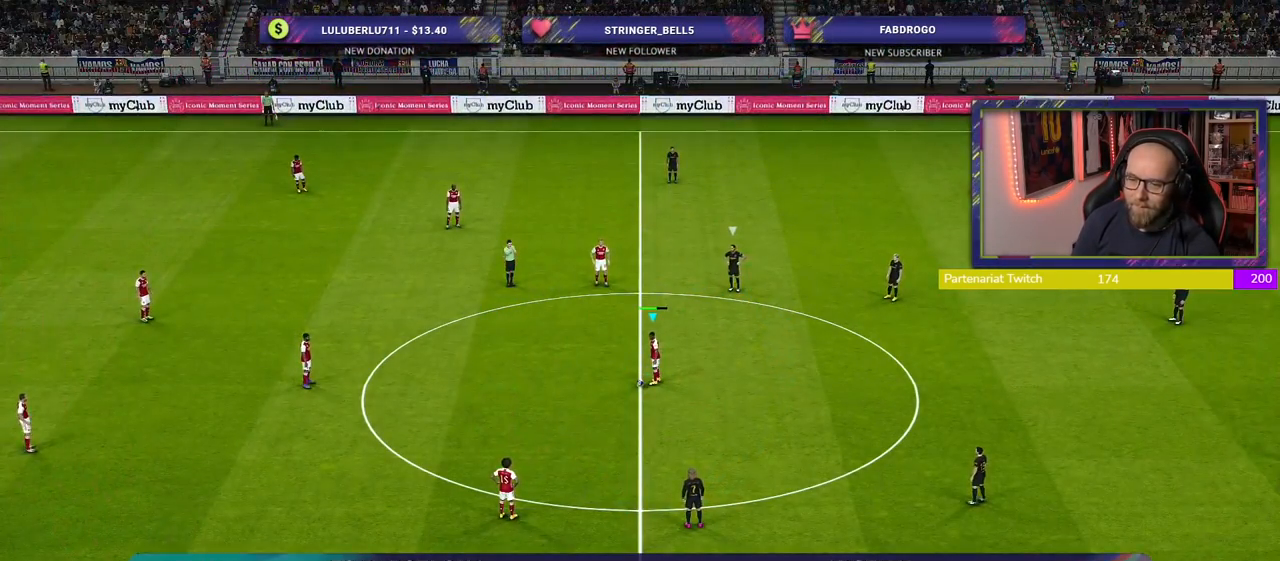
{"buttons": ["CROSS"], "left_stick": "center", "right_stick": "center", "events": [[460, "CROSS", "down"]]}
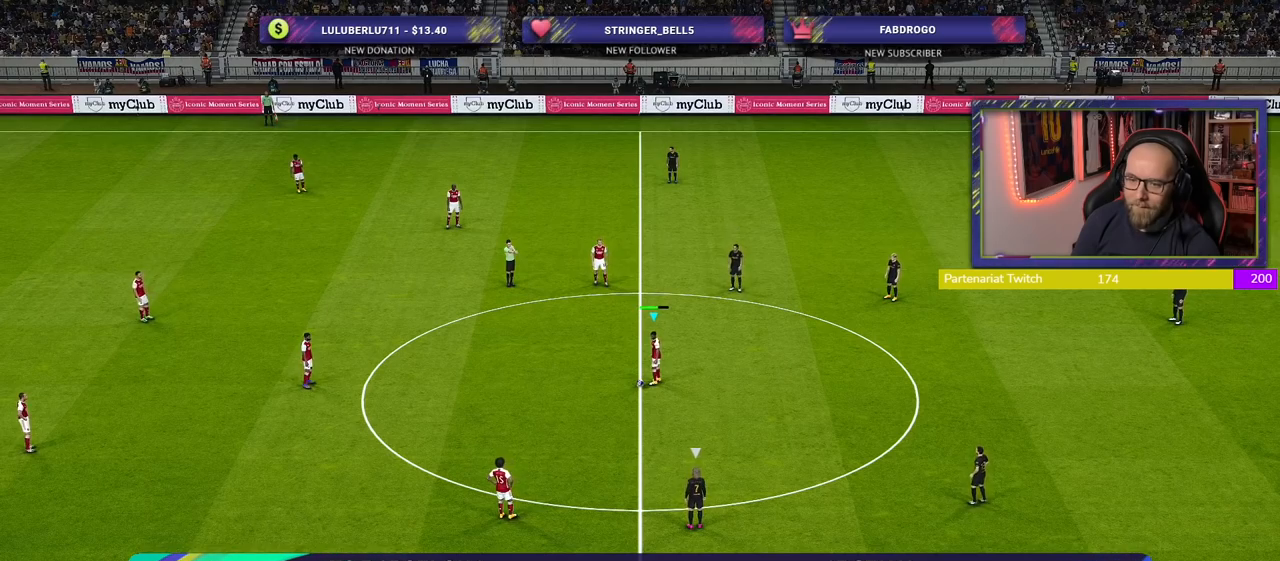
{"buttons": ["R2"], "left_stick": "center", "right_stick": "center", "events": [[80, "CROSS", "up"], [420, "R2", "down"]]}
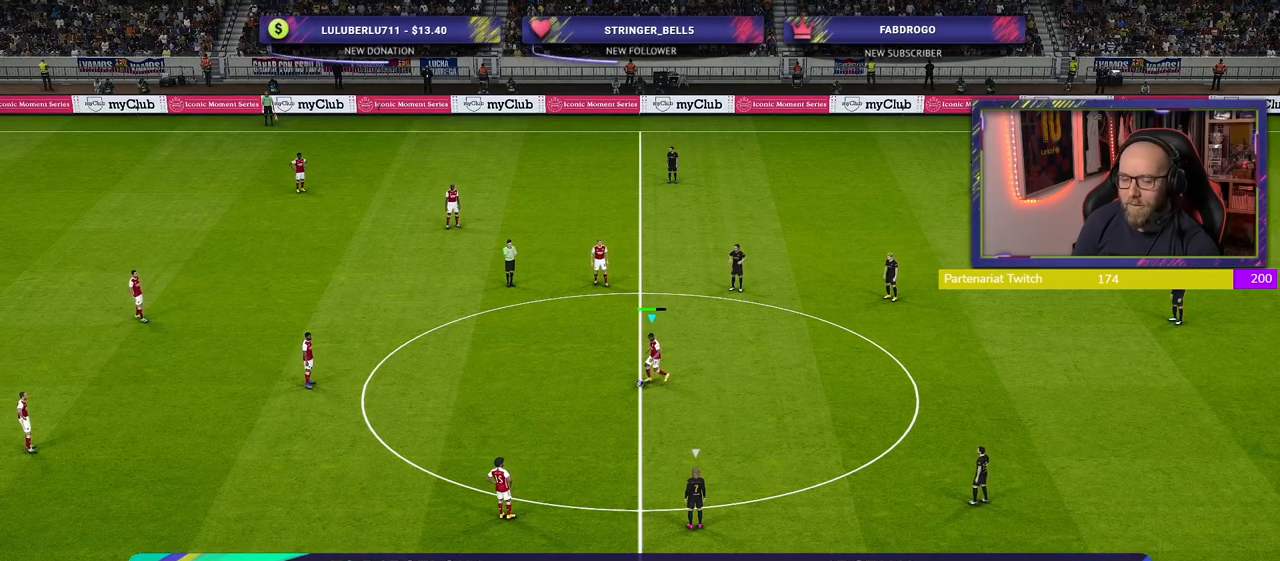
{"buttons": ["R2"], "left_stick": "right", "right_stick": "center", "events": [[20, "left_stick", "right"]]}
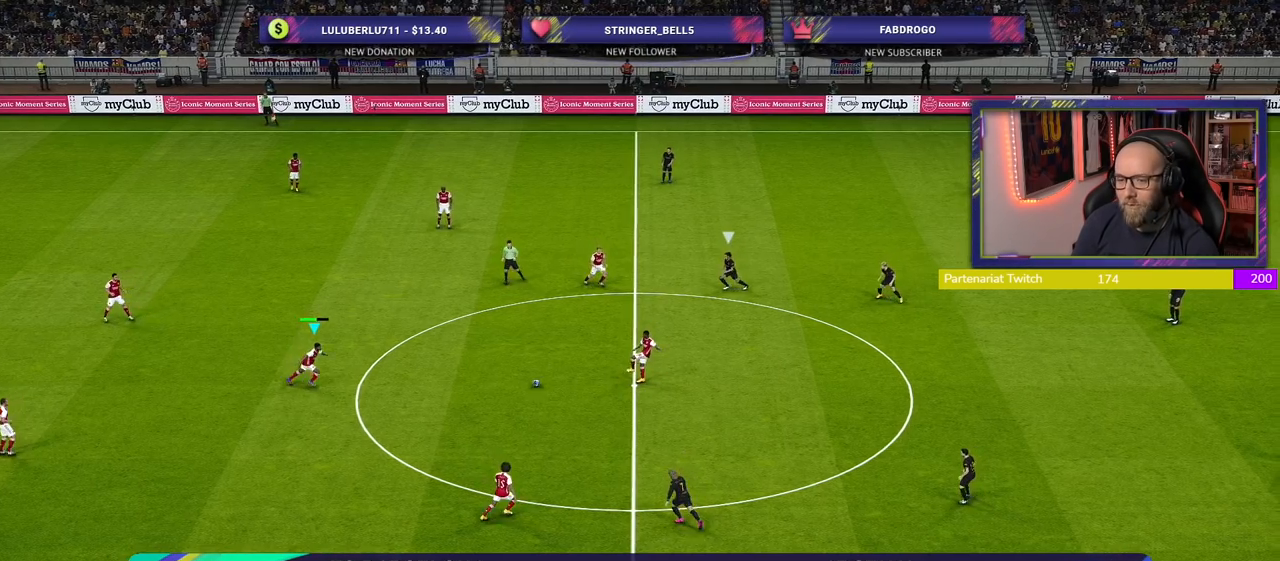
{"buttons": [], "left_stick": "right", "right_stick": "center", "events": [[420, "R2", "up"]]}
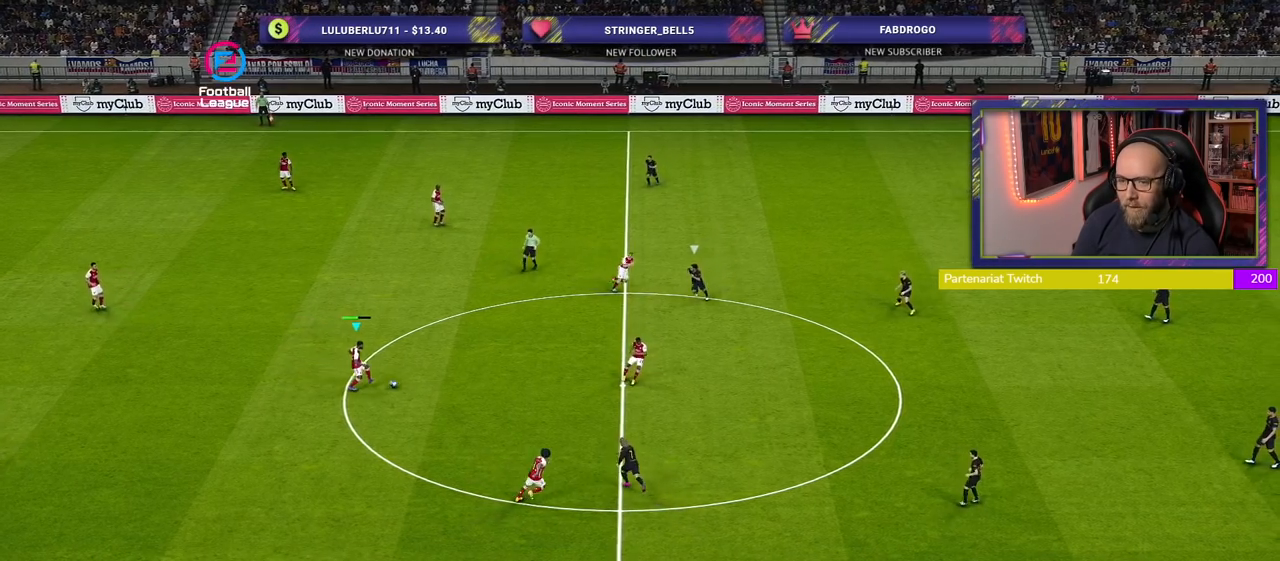
{"buttons": [], "left_stick": "right", "right_stick": "center", "events": []}
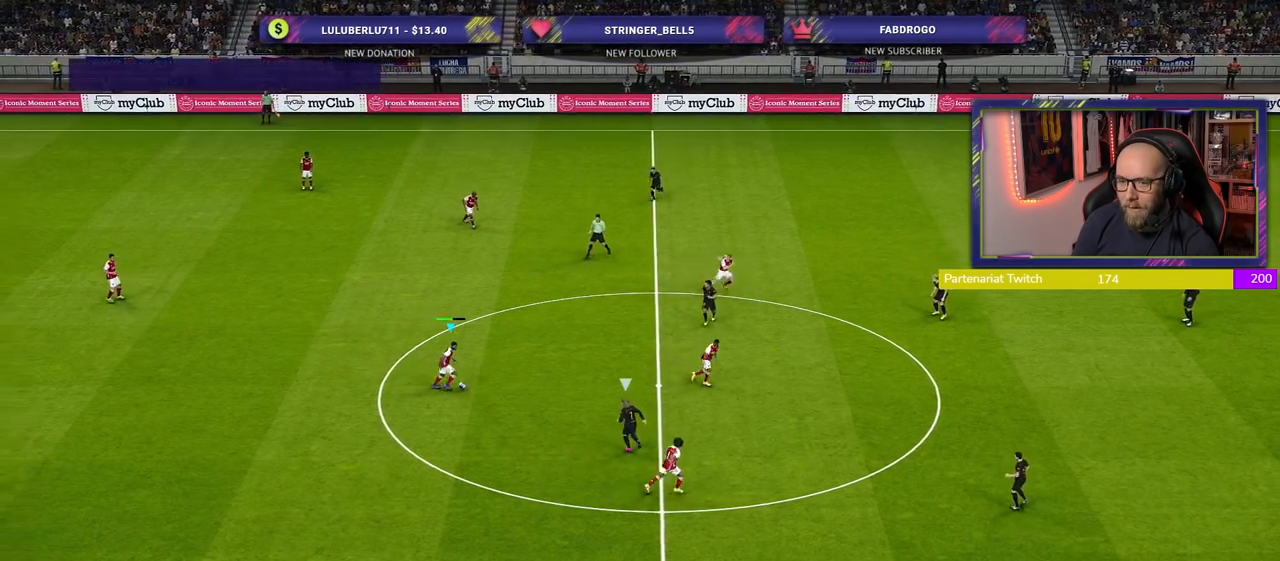
{"buttons": [], "left_stick": "right", "right_stick": "center", "events": [[100, "CROSS", "down"], [260, "CROSS", "up"]]}
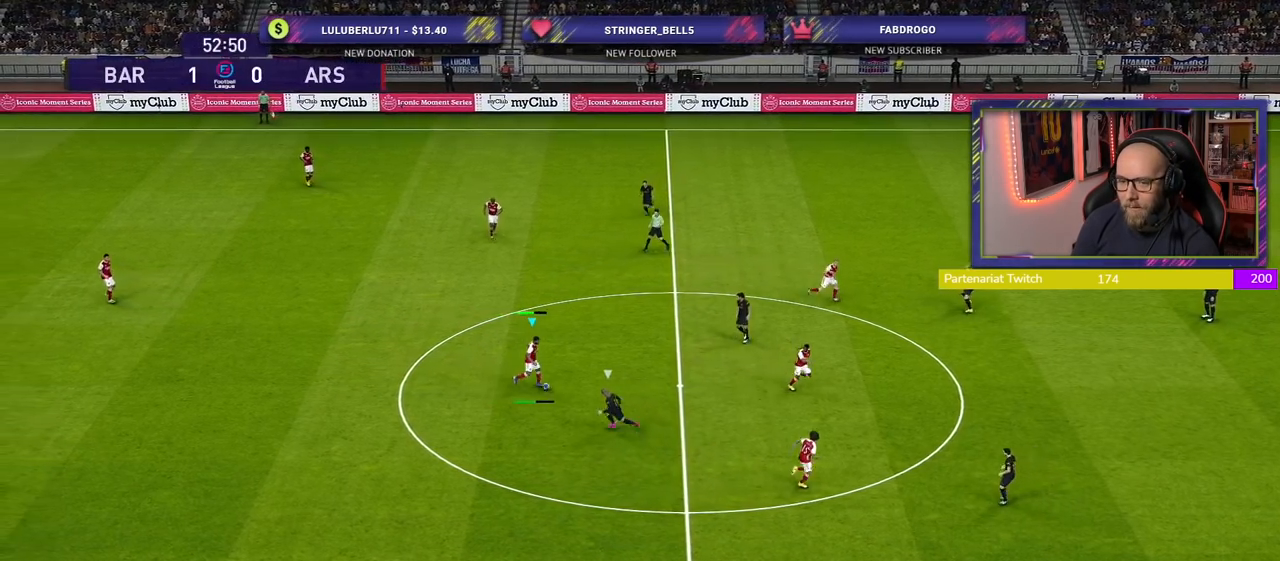
{"buttons": [], "left_stick": "down-right", "right_stick": "center", "events": [[160, "left_stick", "center"], [500, "left_stick", "down-right"]]}
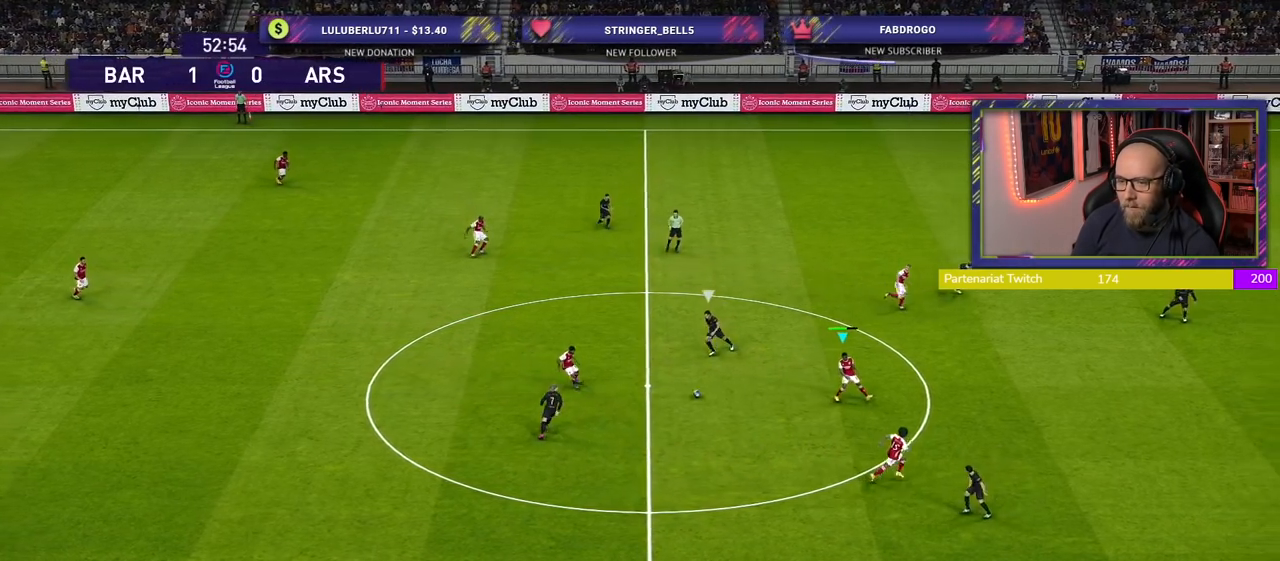
{"buttons": [], "left_stick": "right", "right_stick": "center", "events": [[480, "left_stick", "right"]]}
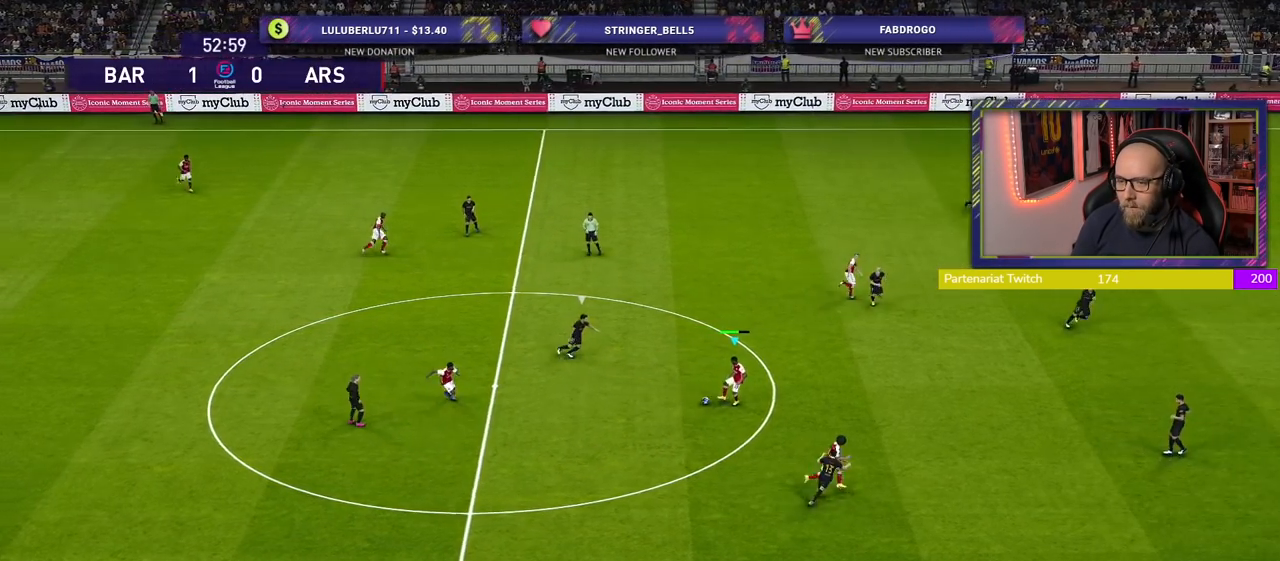
{"buttons": [], "left_stick": "up-right", "right_stick": "center", "events": [[140, "left_stick", "up-right"]]}
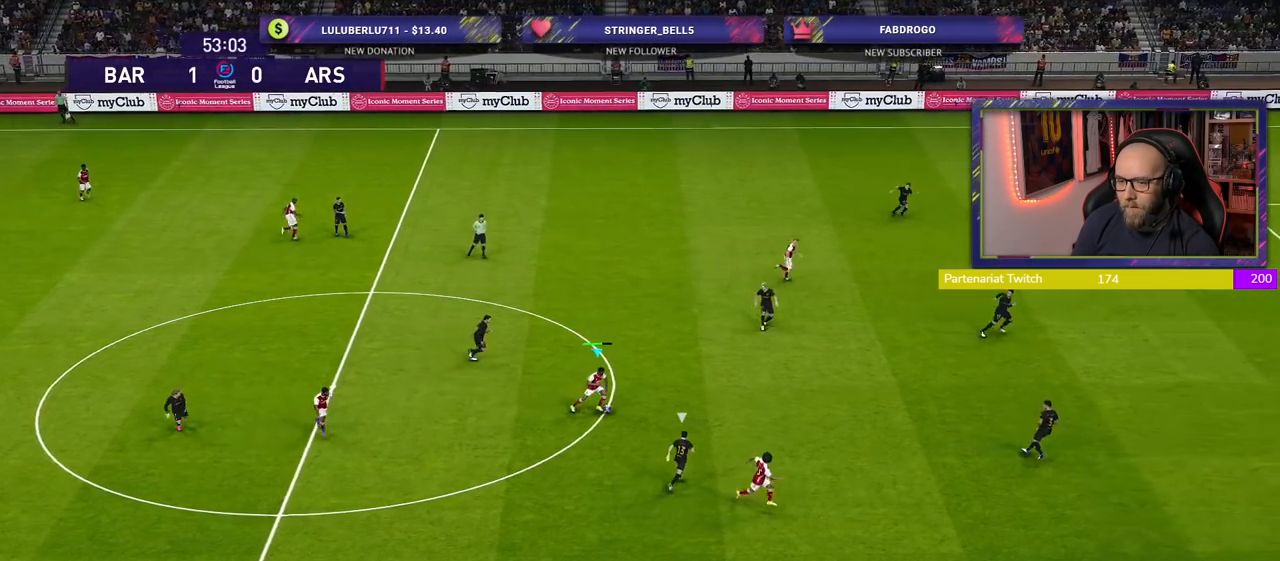
{"buttons": ["R2"], "left_stick": "up-right", "right_stick": "center", "events": [[100, "R2", "down"]]}
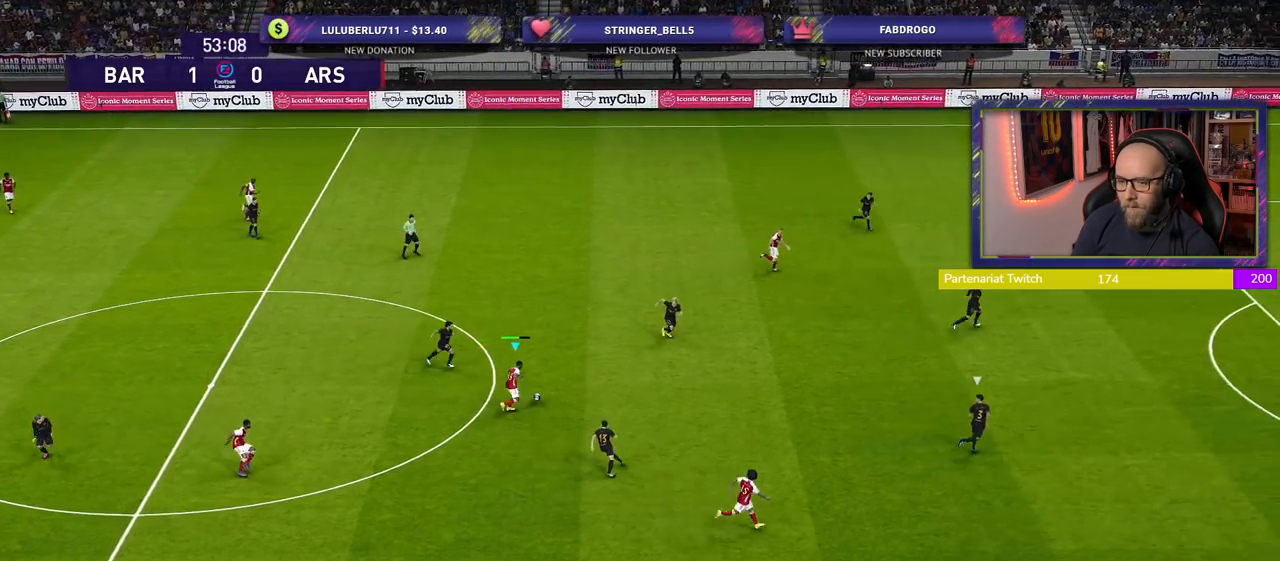
{"buttons": ["R2"], "left_stick": "down-right", "right_stick": "center", "events": [[200, "left_stick", "down-right"], [240, "CROSS", "down"], [400, "CROSS", "up"]]}
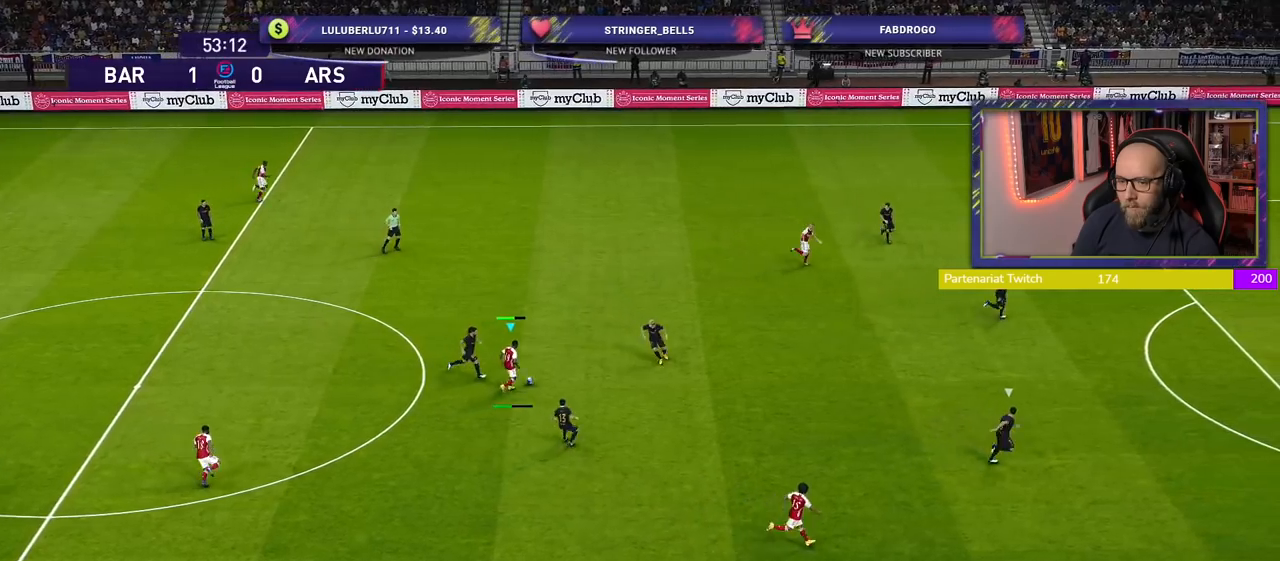
{"buttons": [], "left_stick": "up-left", "right_stick": "center", "events": [[240, "left_stick", "center"], [280, "R2", "up"], [500, "left_stick", "up-left"]]}
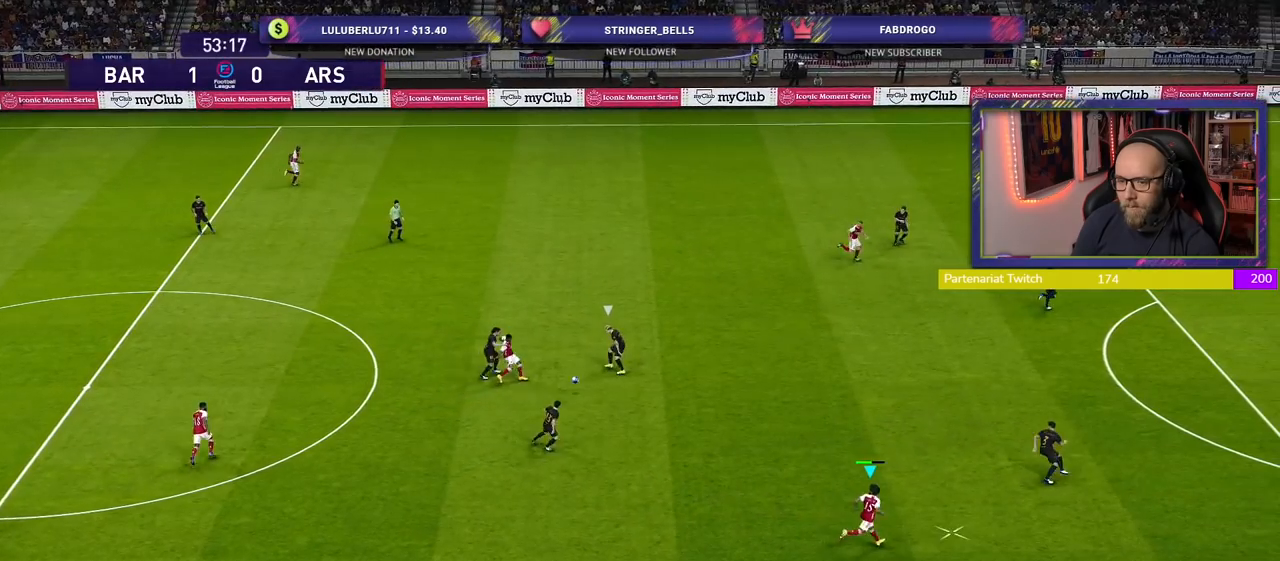
{"buttons": ["L1"], "left_stick": "up", "right_stick": "center", "events": [[240, "left_stick", "up"], [340, "CROSS", "down"], [360, "L1", "down"], [500, "CROSS", "up"]]}
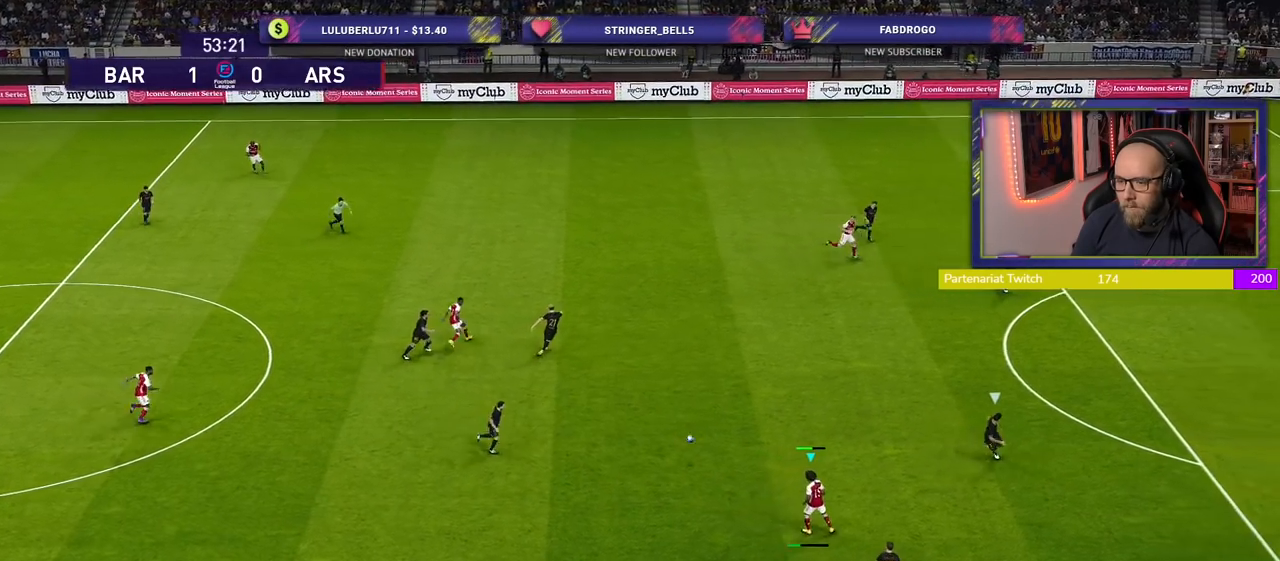
{"buttons": ["R2"], "left_stick": "down-left", "right_stick": "center", "events": [[40, "L1", "up"], [300, "left_stick", "center"], [440, "left_stick", "down-left"], [500, "R2", "down"]]}
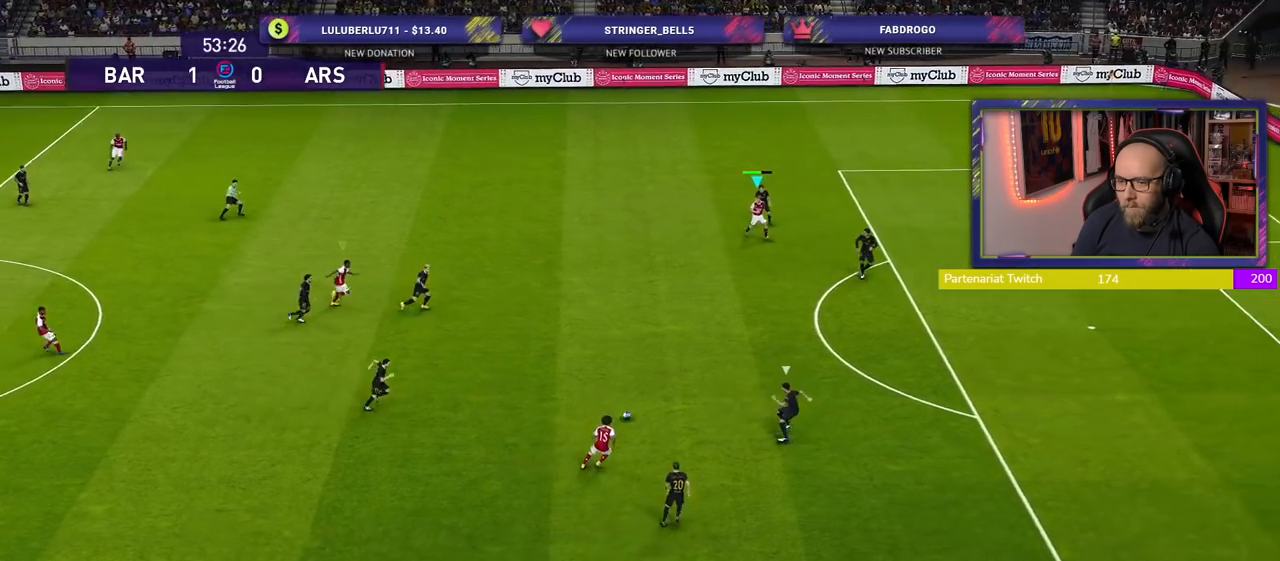
{"buttons": ["R2"], "left_stick": "down", "right_stick": "center", "events": [[500, "left_stick", "down"]]}
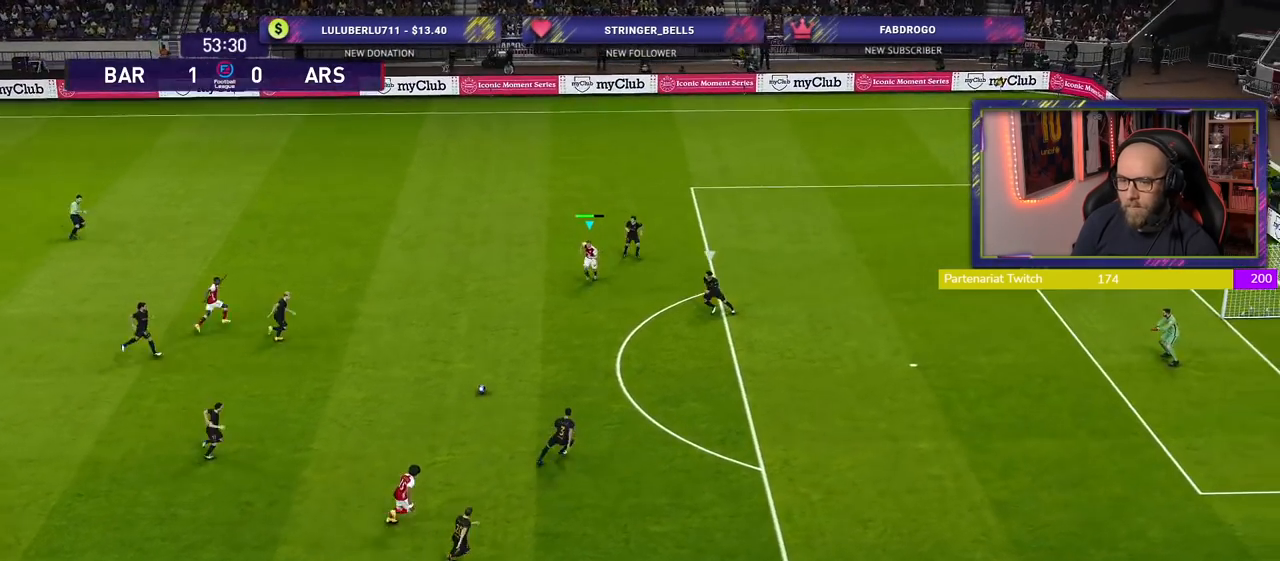
{"buttons": ["SQUARE"], "left_stick": "down", "right_stick": "center", "events": [[120, "R2", "up"], [460, "SQUARE", "down"]]}